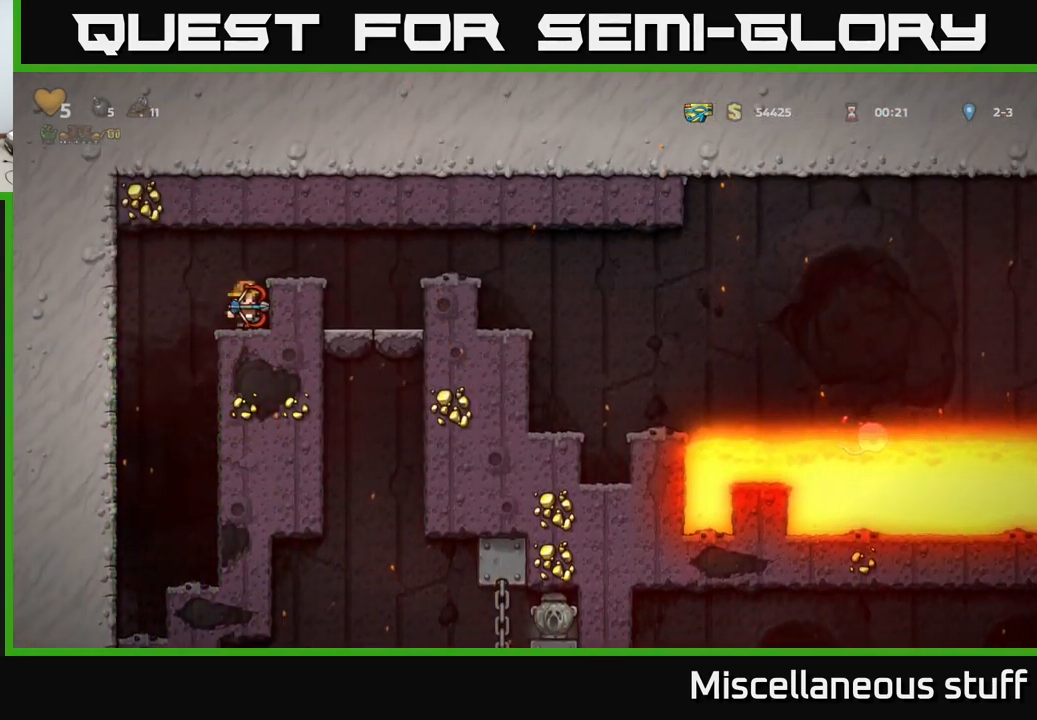
Gameplay with a controller (Xbox layout); each line is a JSON object with the inputs held at the frame after it. "events" lists button and stick changes between this image and that frame as [ms after this image, input, new state], when the widget could be followed in between. Not read: left_stick right_stick.
{"buttons": [], "events": [[33, "DPAD_RIGHT", "down"], [150, "A", "up"], [316, "DPAD_RIGHT", "up"]]}
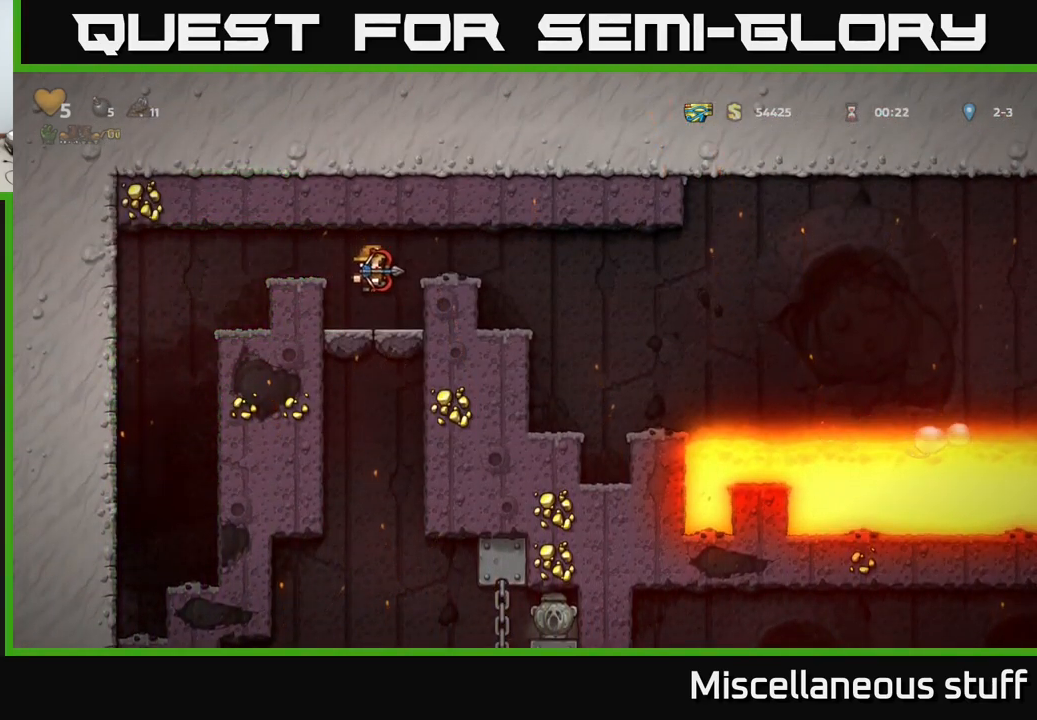
{"buttons": [], "events": [[166, "DPAD_LEFT", "down"], [300, "DPAD_LEFT", "up"]]}
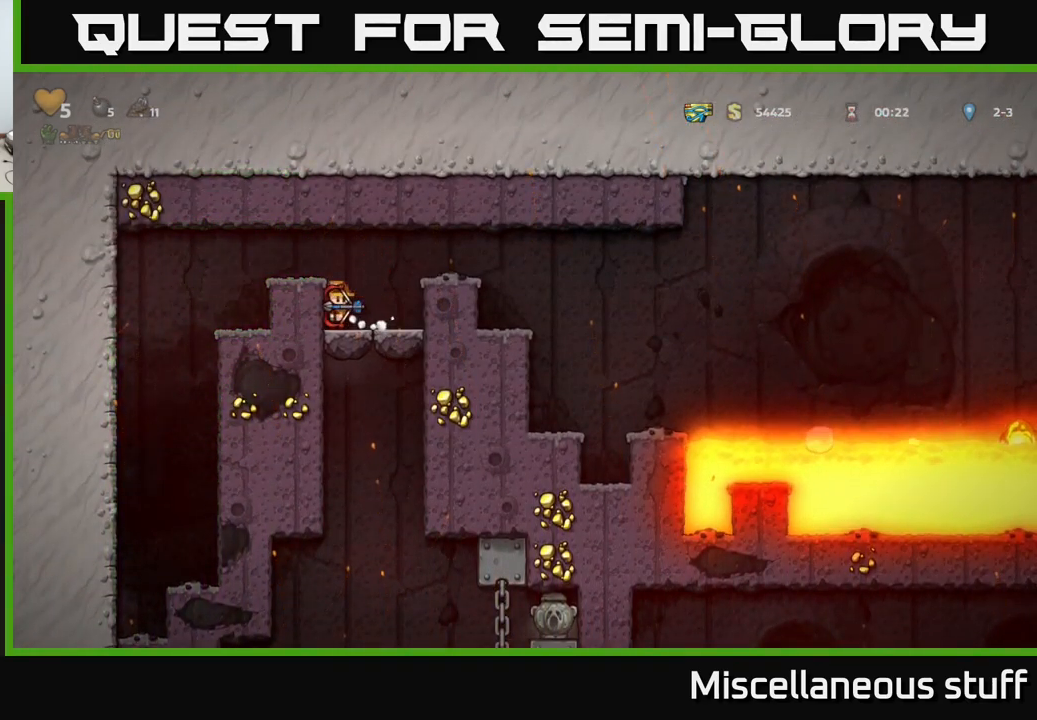
{"buttons": [], "events": []}
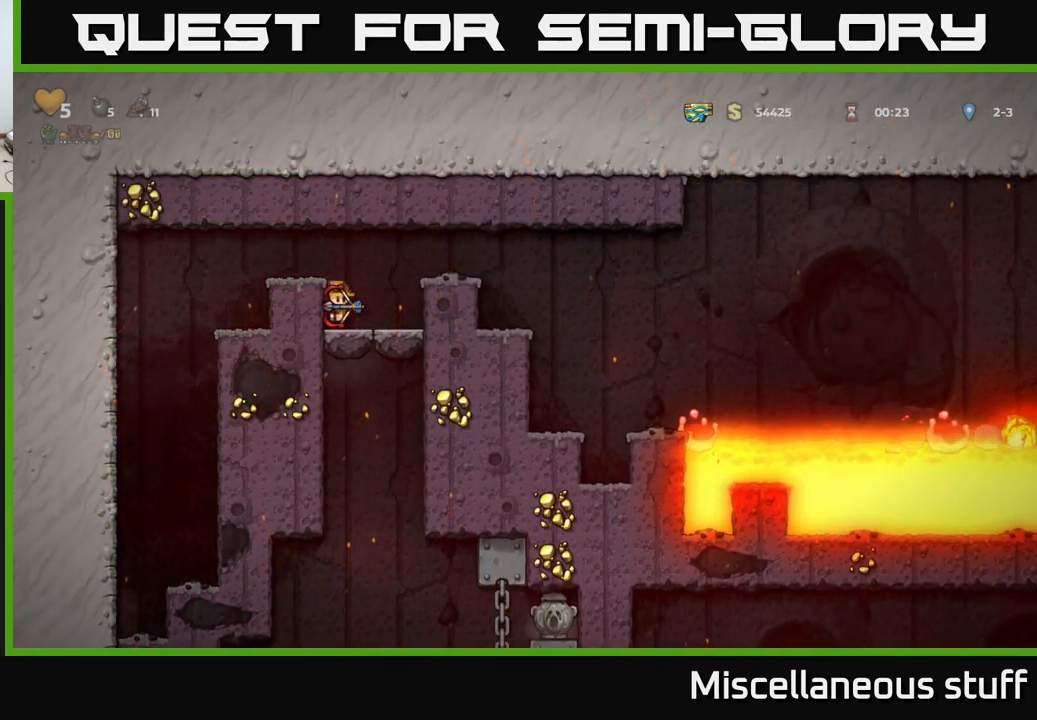
{"buttons": [], "events": []}
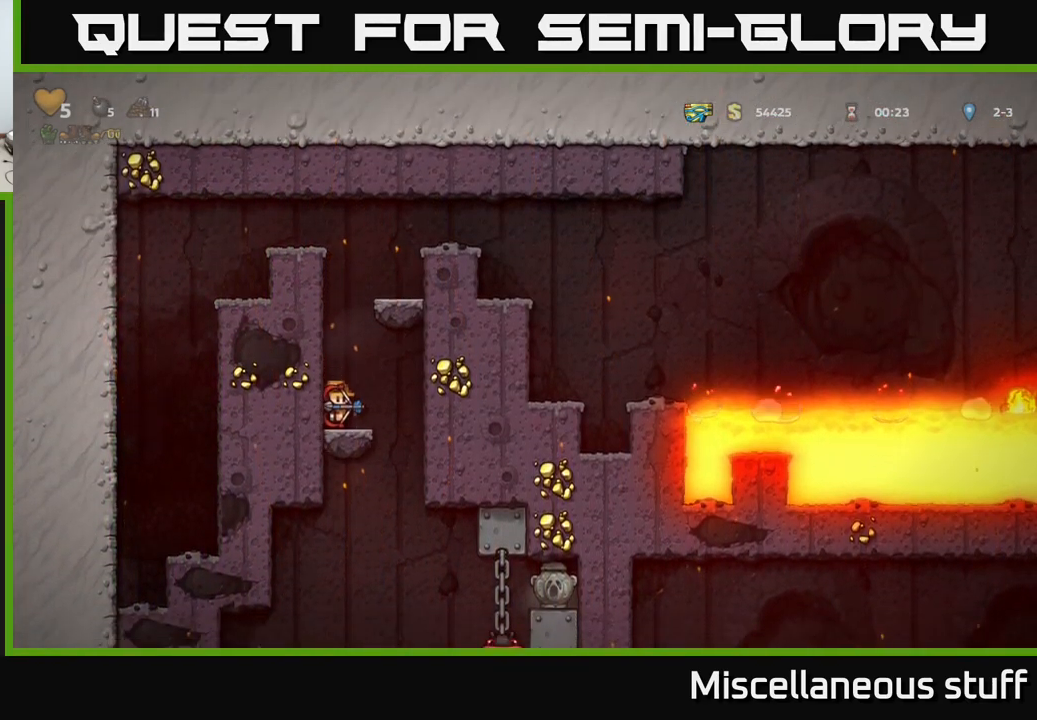
{"buttons": [], "events": []}
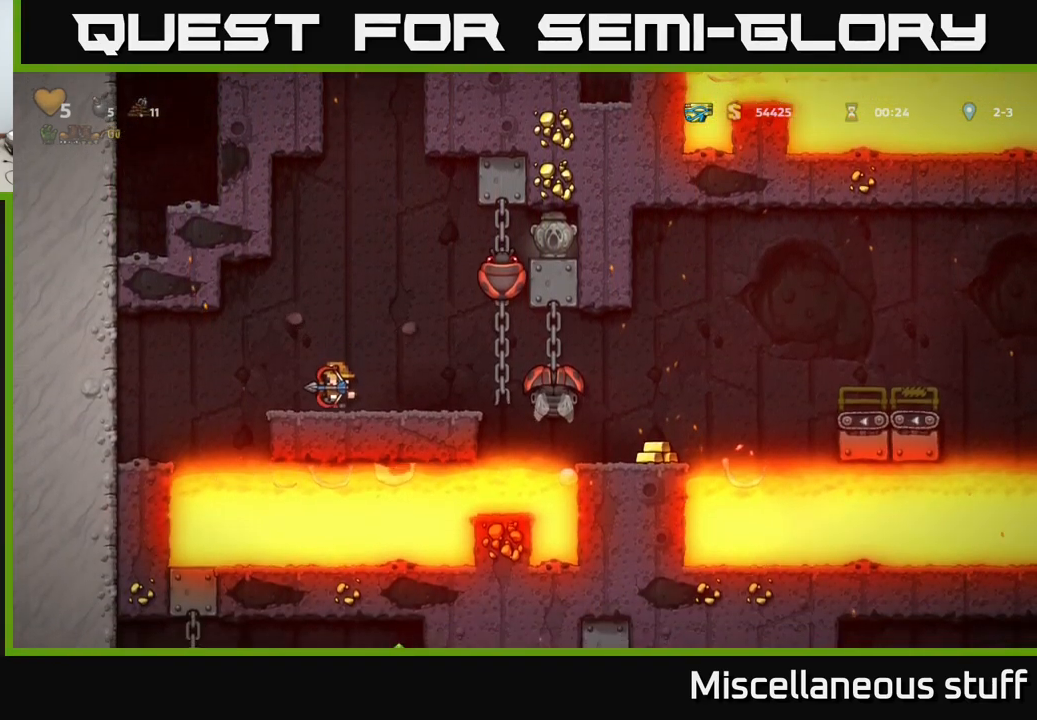
{"buttons": ["DPAD_RIGHT"], "events": [[167, "DPAD_LEFT", "down"], [283, "DPAD_LEFT", "up"], [483, "DPAD_RIGHT", "down"]]}
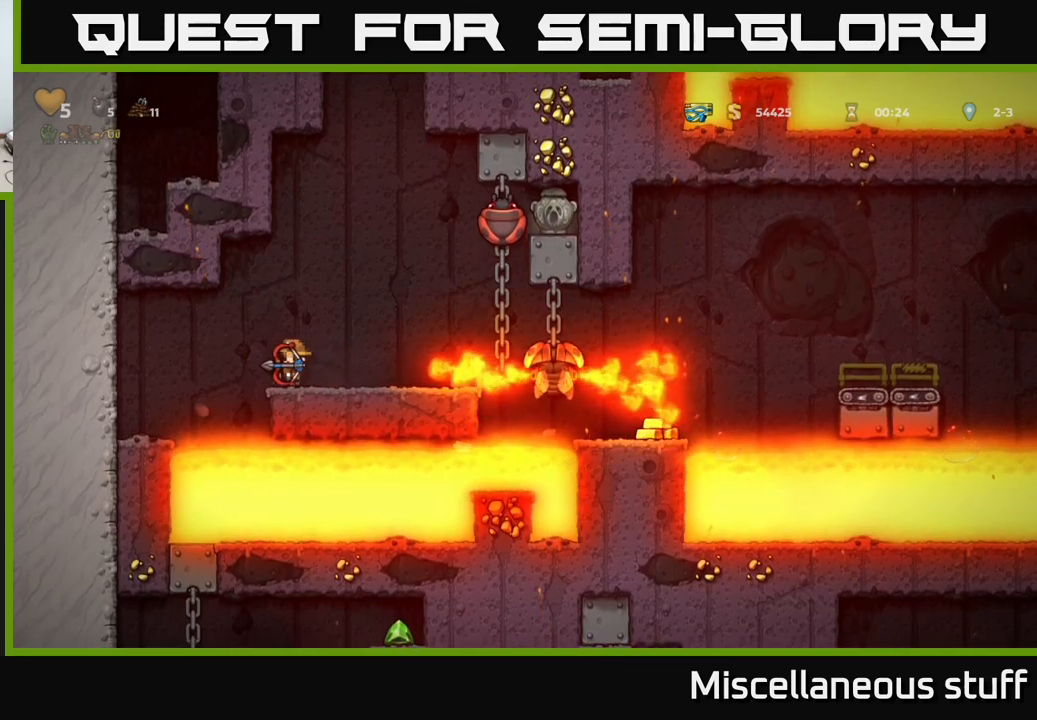
{"buttons": [], "events": [[17, "DPAD_RIGHT", "up"]]}
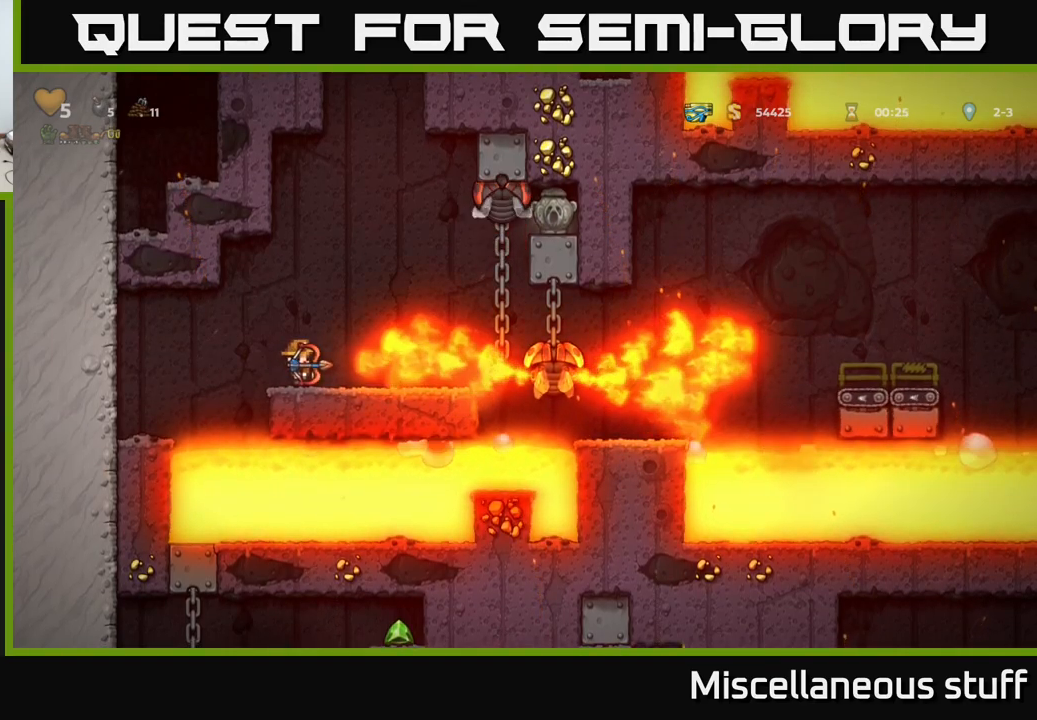
{"buttons": [], "events": []}
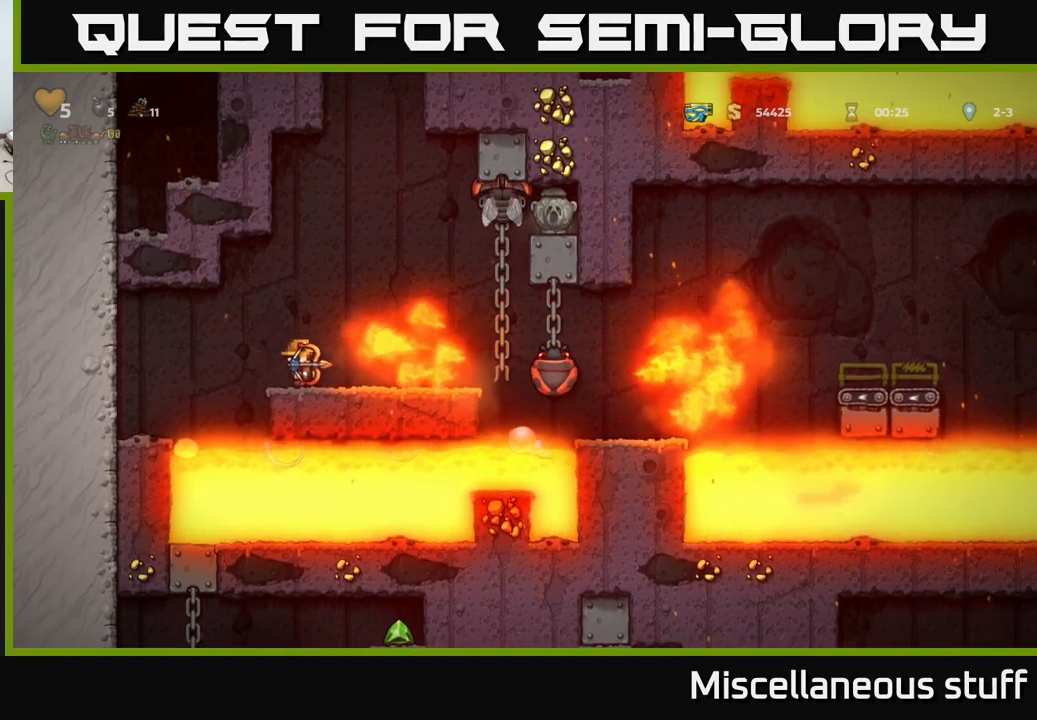
{"buttons": ["X", "DPAD_DOWN"], "events": [[450, "DPAD_DOWN", "down"], [500, "X", "down"]]}
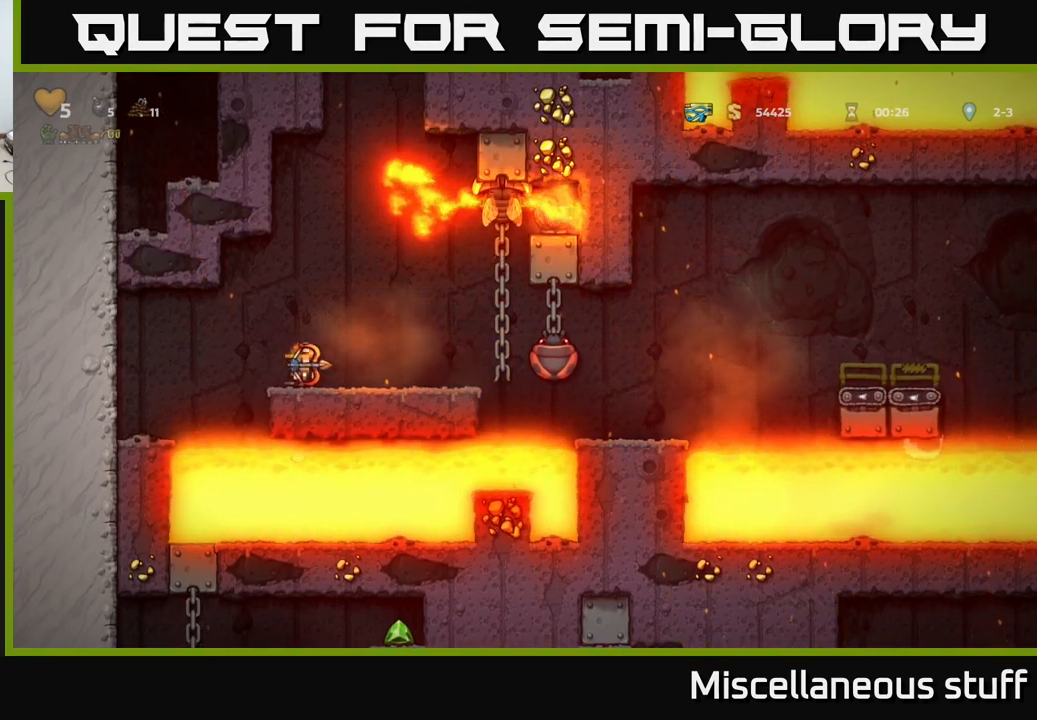
{"buttons": [], "events": [[150, "X", "up"], [167, "DPAD_DOWN", "up"]]}
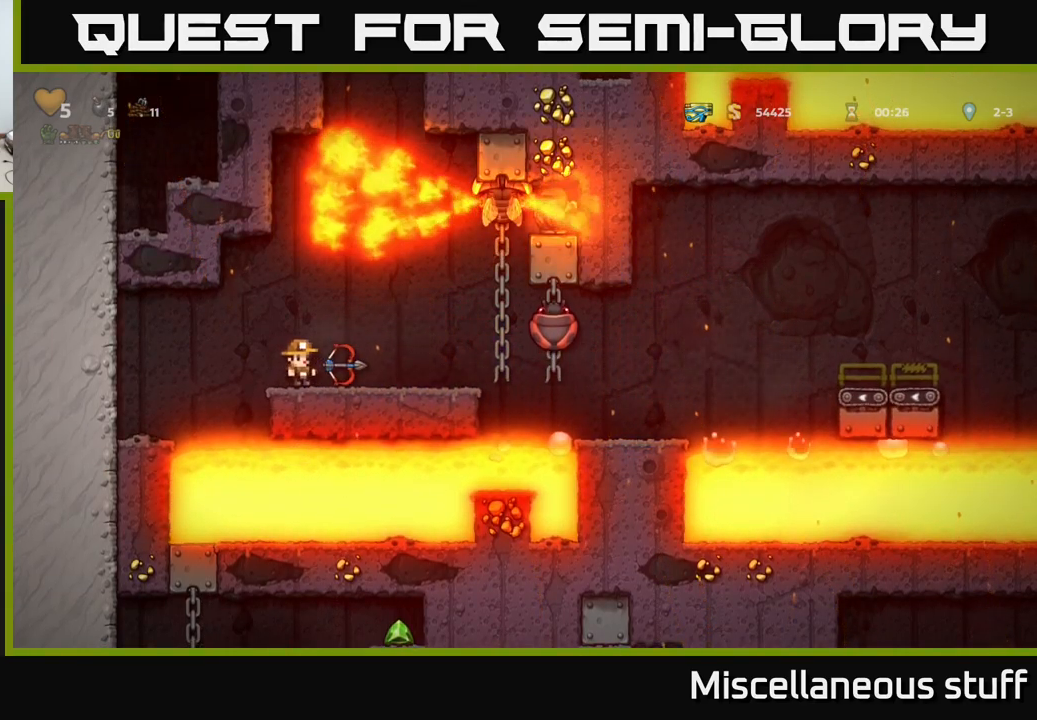
{"buttons": [], "events": [[167, "DPAD_RIGHT", "down"], [350, "DPAD_RIGHT", "up"]]}
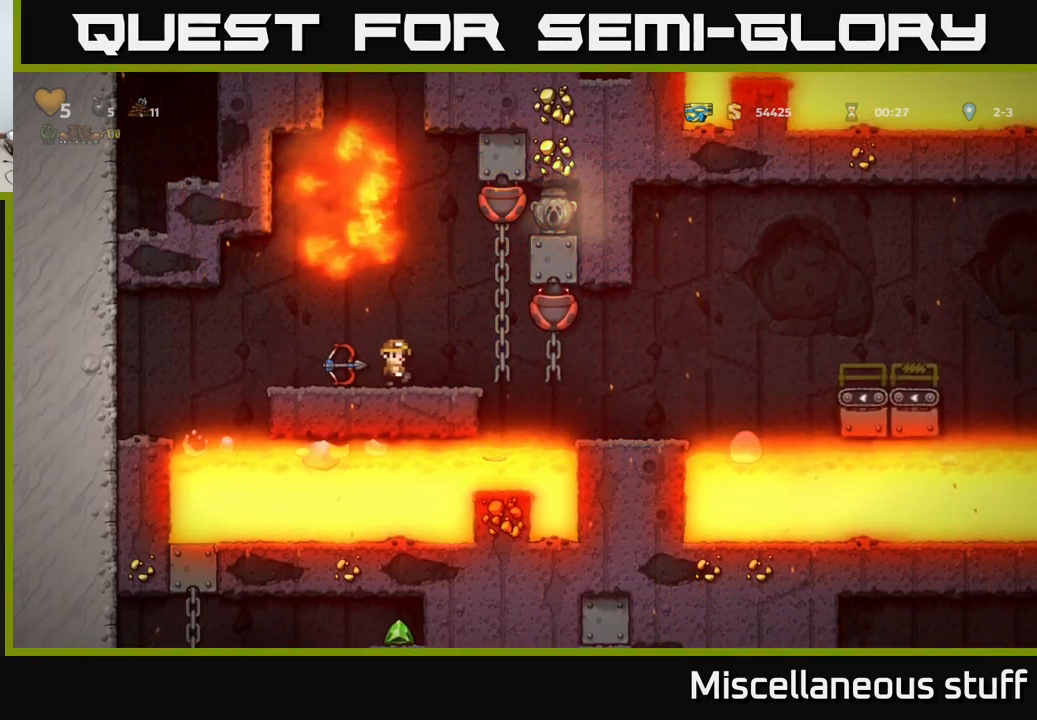
{"buttons": ["A", "X"], "events": [[433, "A", "down"], [500, "X", "down"]]}
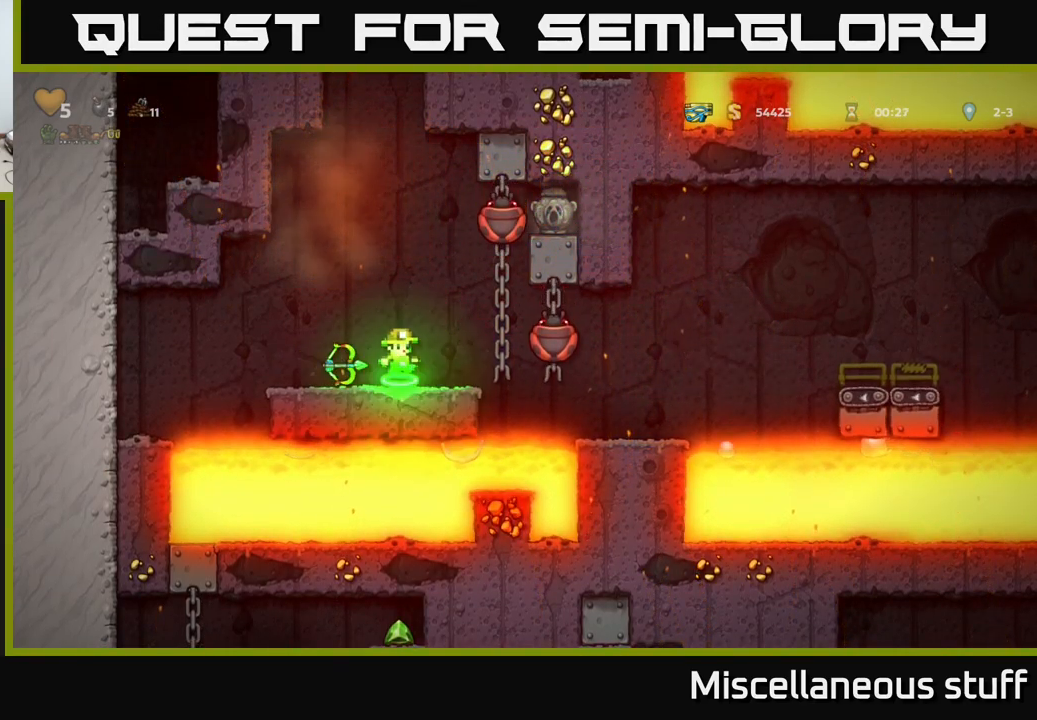
{"buttons": [], "events": [[67, "DPAD_RIGHT", "down"], [150, "X", "up"], [167, "A", "up"], [167, "DPAD_RIGHT", "up"], [217, "DPAD_LEFT", "down"], [417, "DPAD_LEFT", "up"]]}
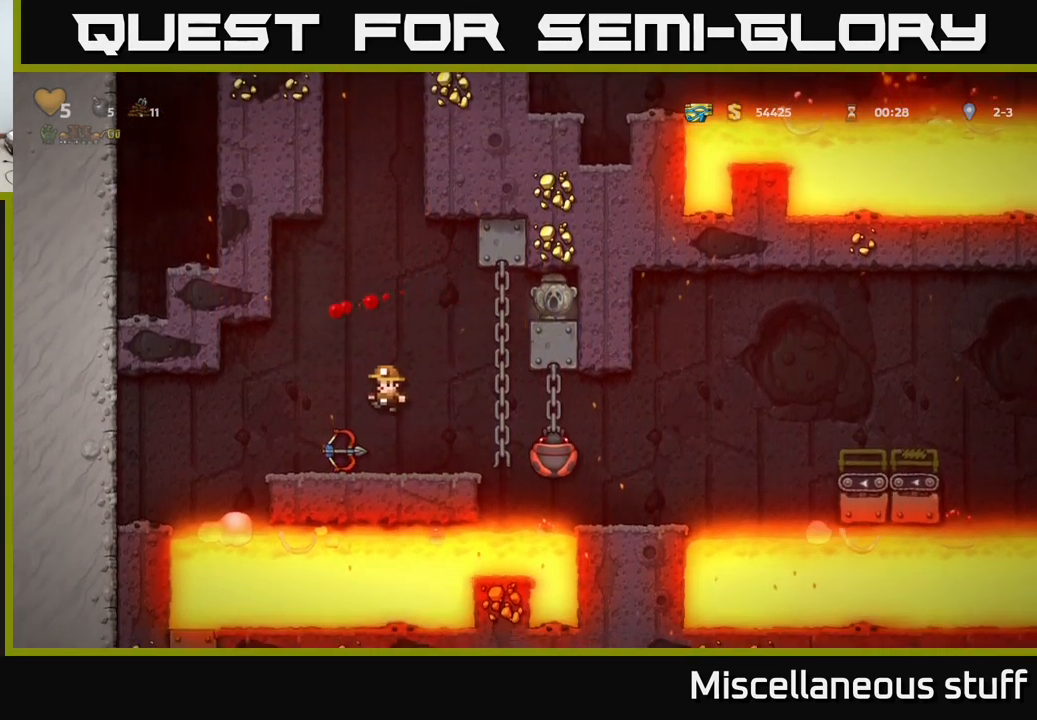
{"buttons": ["DPAD_UP", "DPAD_RIGHT"], "events": [[300, "DPAD_RIGHT", "down"], [350, "A", "down"], [483, "A", "up"], [483, "DPAD_UP", "down"]]}
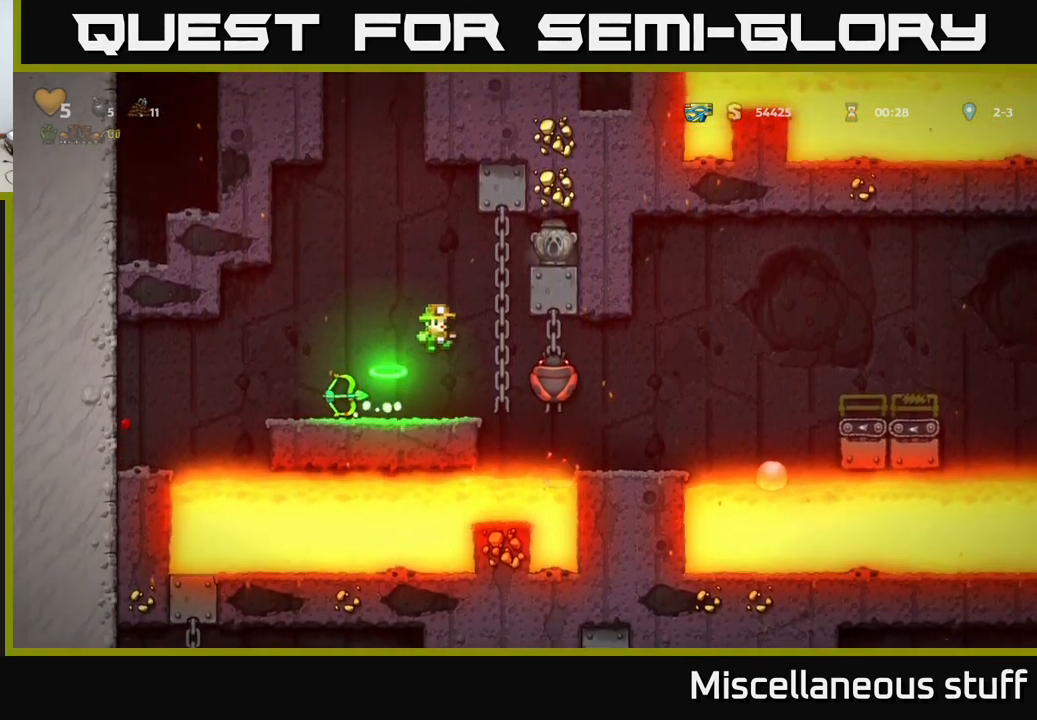
{"buttons": [], "events": [[33, "DPAD_RIGHT", "up"], [133, "DPAD_UP", "up"], [183, "DPAD_DOWN", "down"], [333, "X", "down"], [350, "DPAD_RIGHT", "down"], [450, "DPAD_DOWN", "up"], [450, "DPAD_RIGHT", "up"], [450, "X", "up"]]}
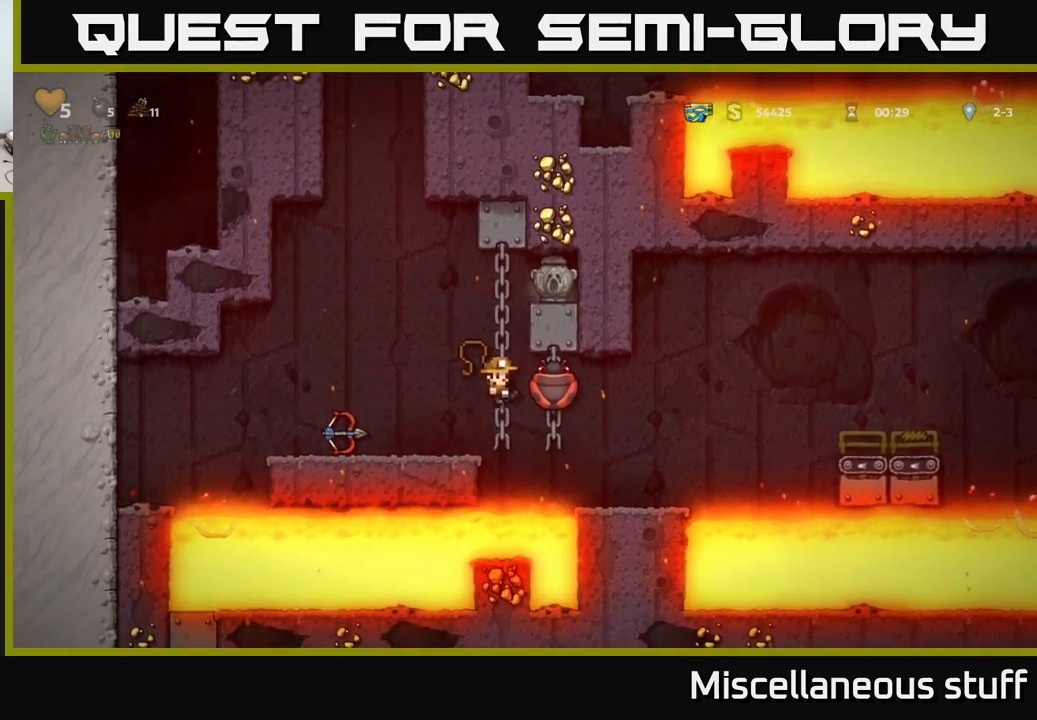
{"buttons": ["DPAD_LEFT"], "events": [[283, "A", "down"], [299, "DPAD_LEFT", "down"], [383, "A", "up"]]}
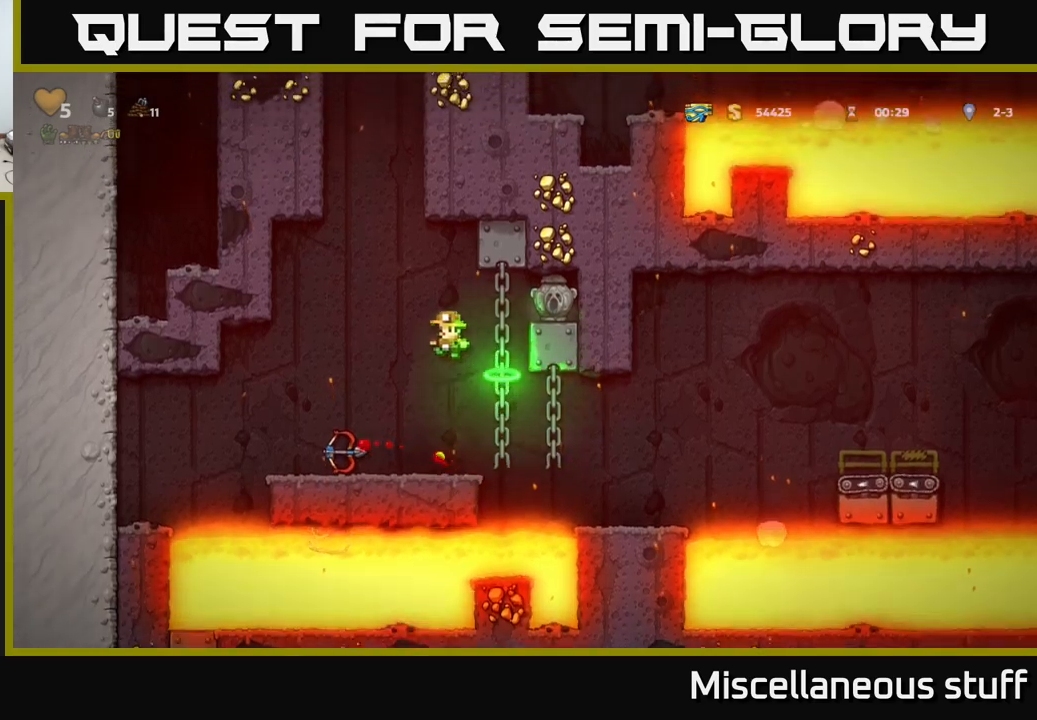
{"buttons": ["DPAD_DOWN"], "events": [[84, "DPAD_LEFT", "up"], [334, "DPAD_DOWN", "down"], [434, "X", "down"], [500, "X", "up"]]}
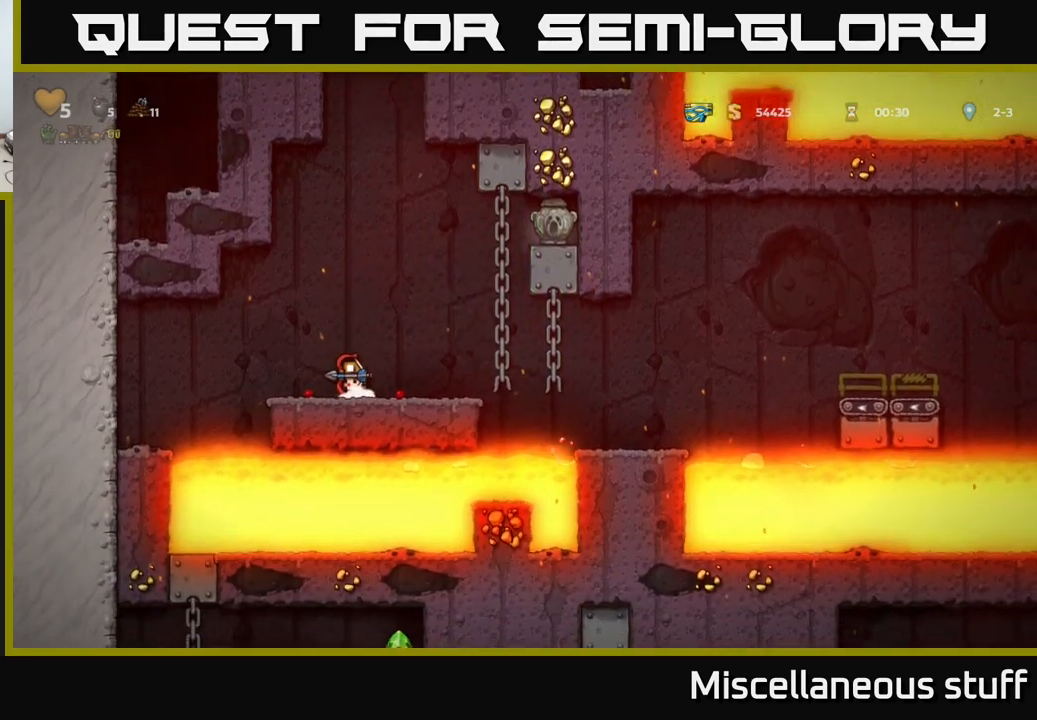
{"buttons": ["DPAD_RIGHT"], "events": [[34, "DPAD_DOWN", "up"], [367, "DPAD_RIGHT", "down"]]}
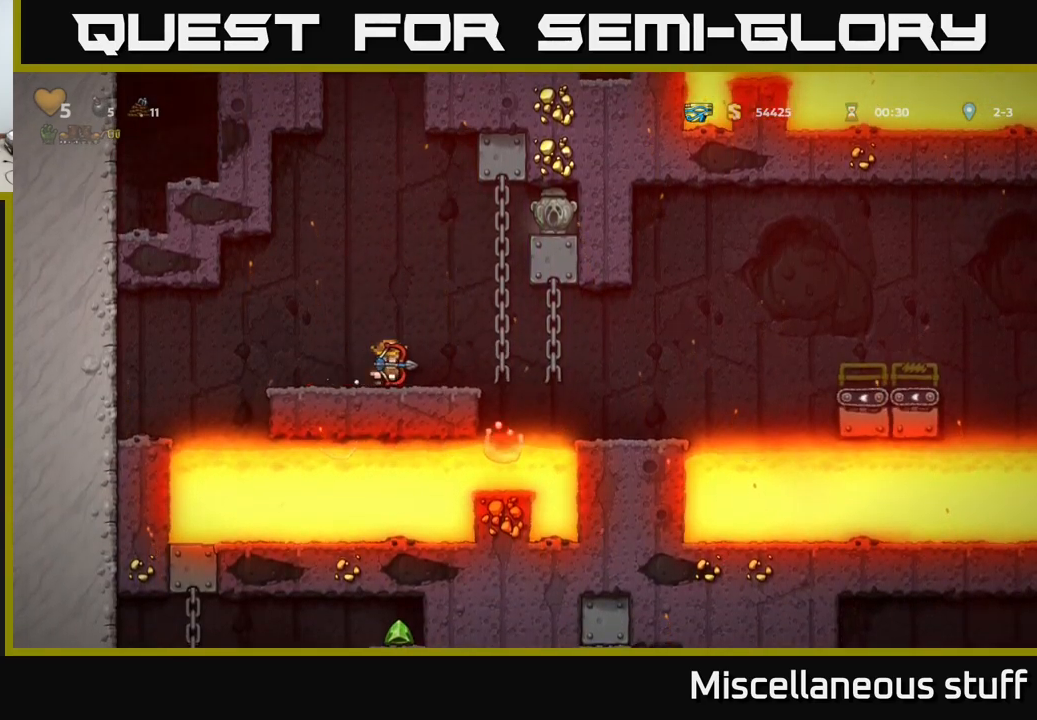
{"buttons": [], "events": [[184, "A", "down"], [250, "A", "up"], [450, "DPAD_RIGHT", "up"]]}
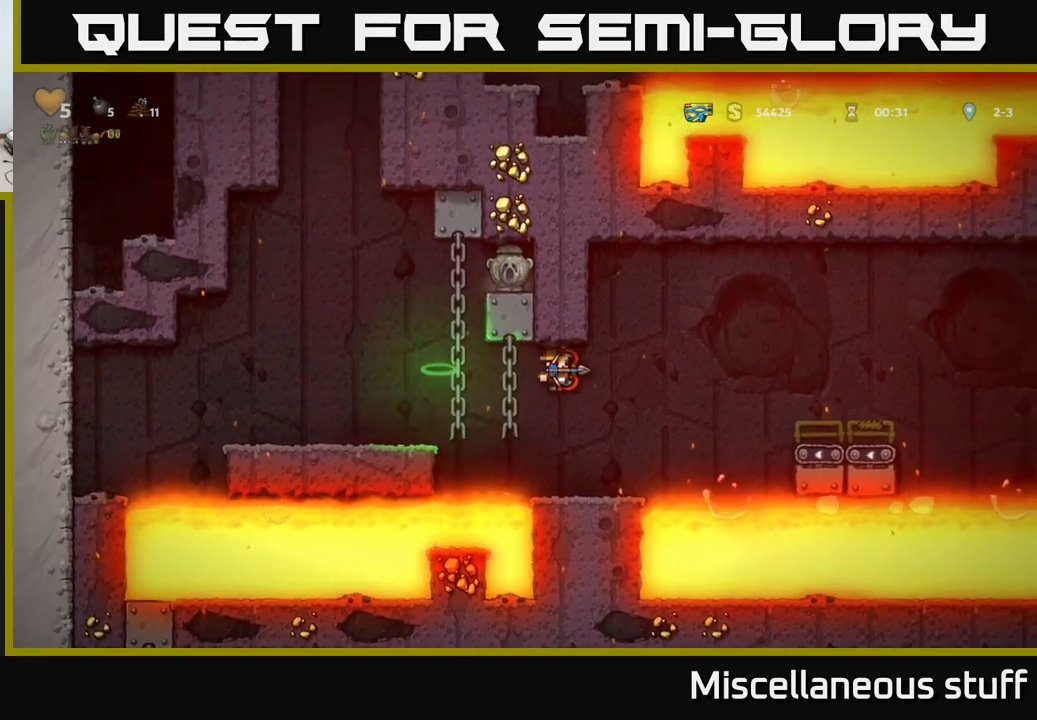
{"buttons": ["DPAD_RIGHT"], "events": [[500, "DPAD_RIGHT", "down"]]}
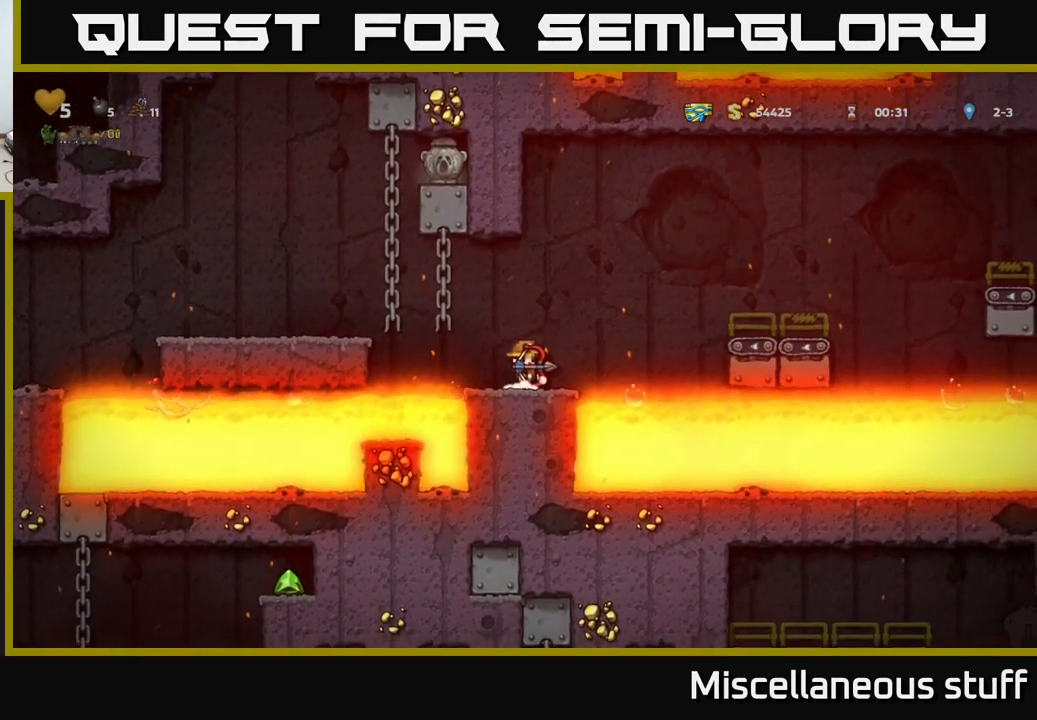
{"buttons": [], "events": [[34, "A", "down"], [400, "A", "up"], [500, "DPAD_RIGHT", "up"]]}
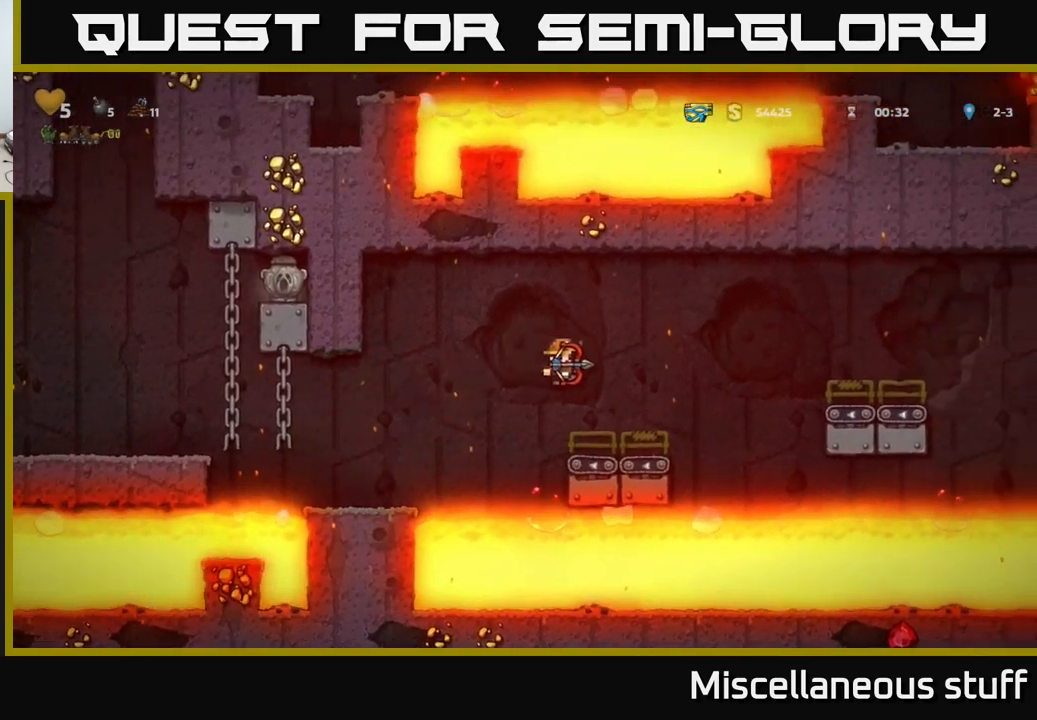
{"buttons": ["A", "DPAD_RIGHT"], "events": [[217, "DPAD_RIGHT", "down"], [284, "A", "down"]]}
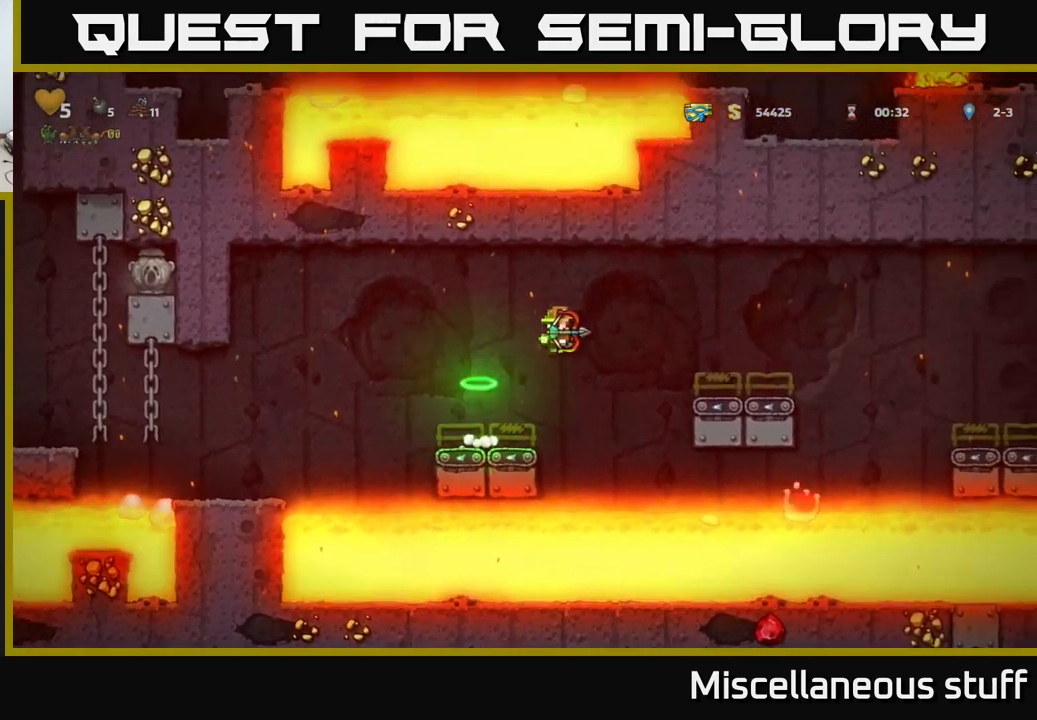
{"buttons": ["DPAD_RIGHT"], "events": [[217, "A", "up"], [284, "DPAD_RIGHT", "up"], [484, "DPAD_RIGHT", "down"]]}
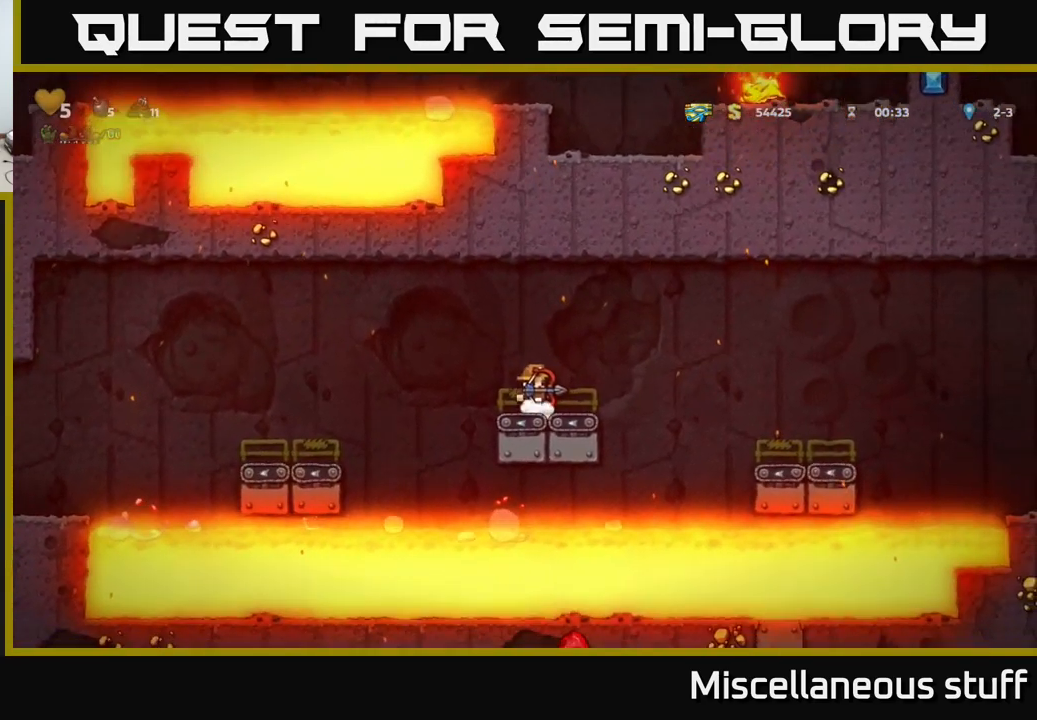
{"buttons": ["DPAD_RIGHT"], "events": [[67, "A", "down"], [250, "A", "up"]]}
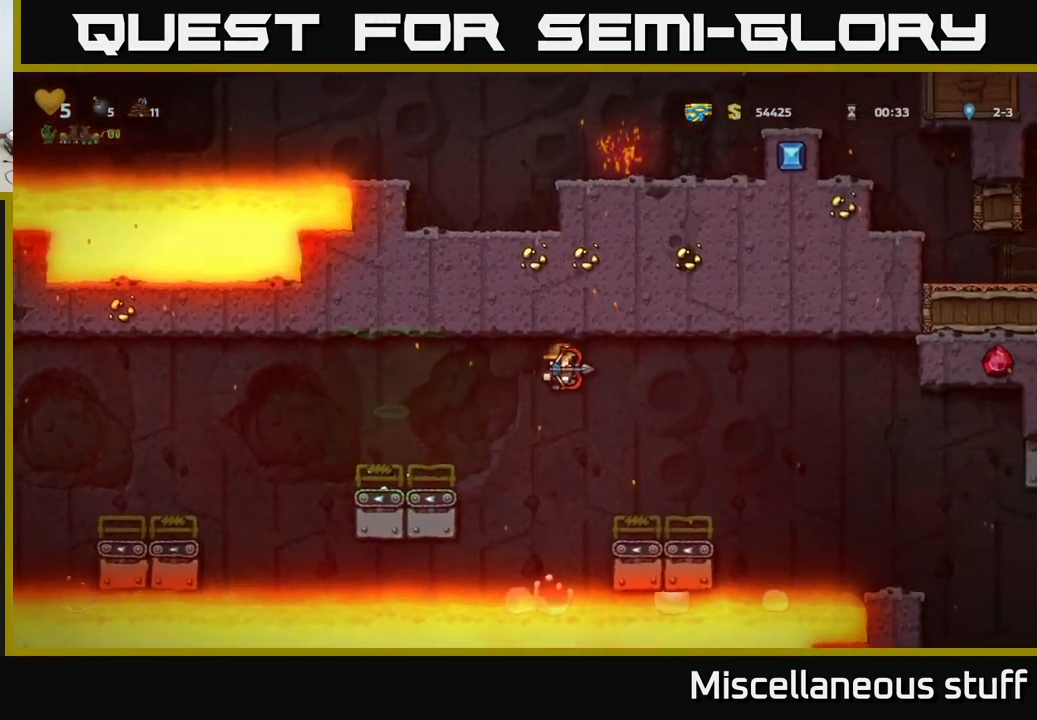
{"buttons": ["A", "DPAD_RIGHT"], "events": [[84, "DPAD_RIGHT", "up"], [334, "DPAD_RIGHT", "down"], [367, "A", "down"]]}
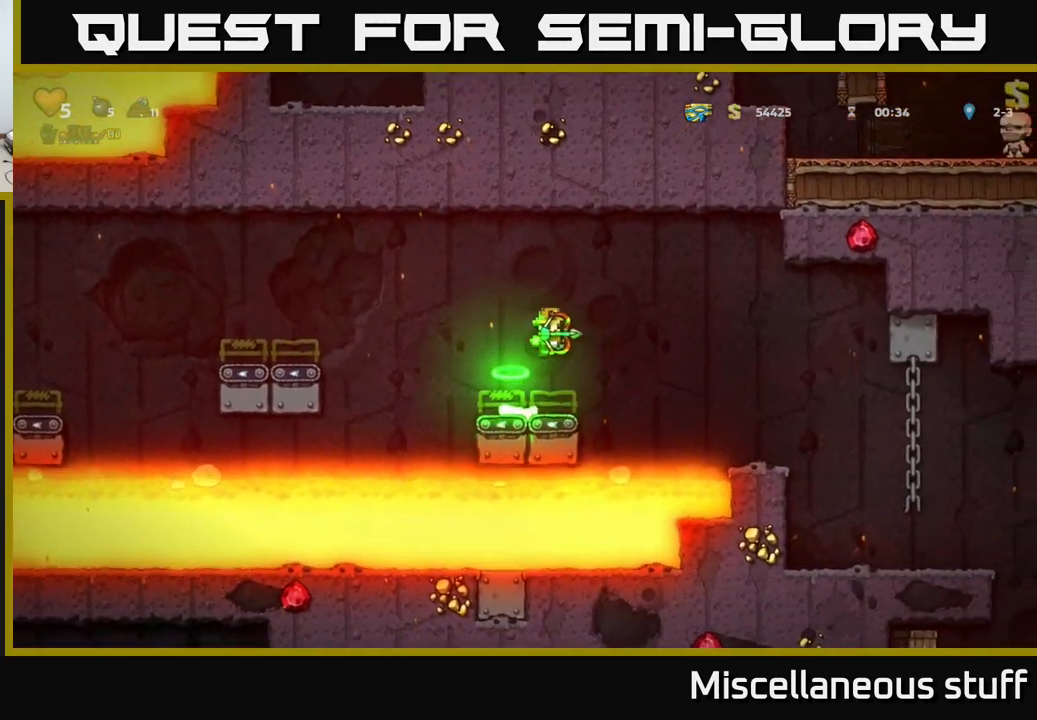
{"buttons": ["DPAD_RIGHT"], "events": [[84, "A", "up"]]}
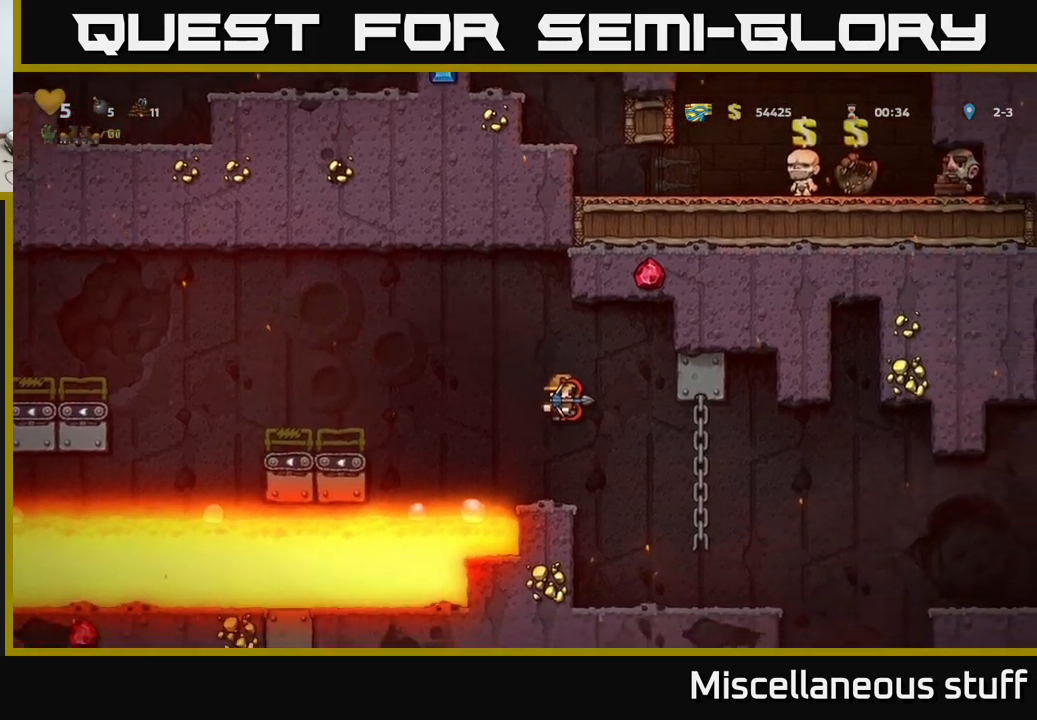
{"buttons": ["DPAD_RIGHT"], "events": [[50, "DPAD_RIGHT", "up"], [350, "DPAD_RIGHT", "down"]]}
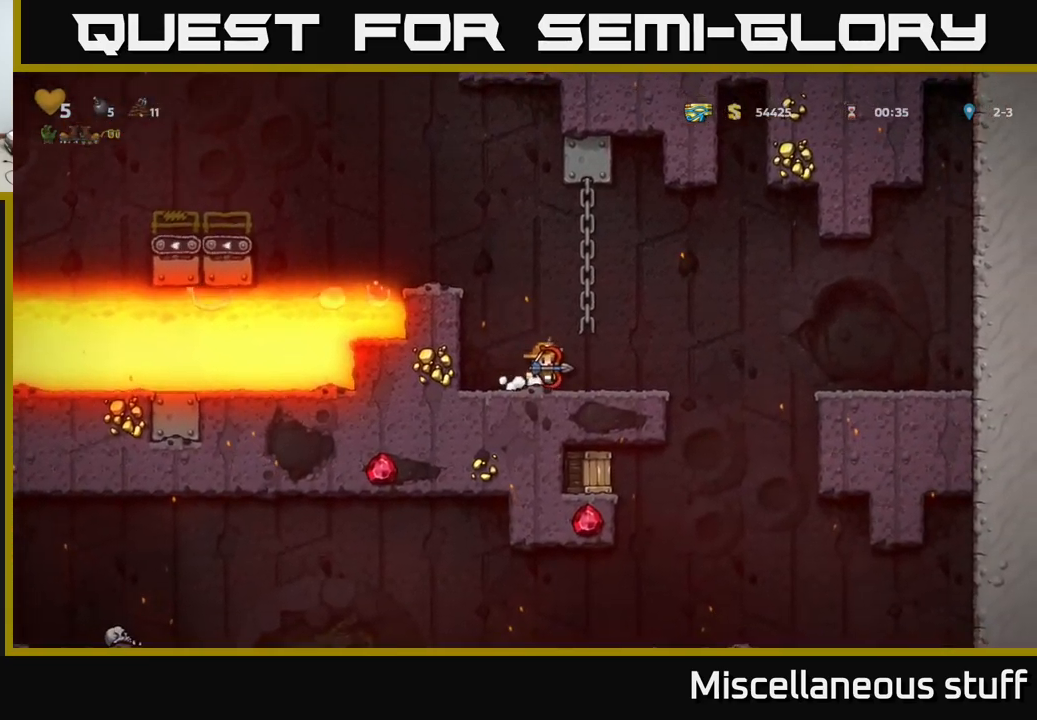
{"buttons": [], "events": [[33, "DPAD_RIGHT", "up"]]}
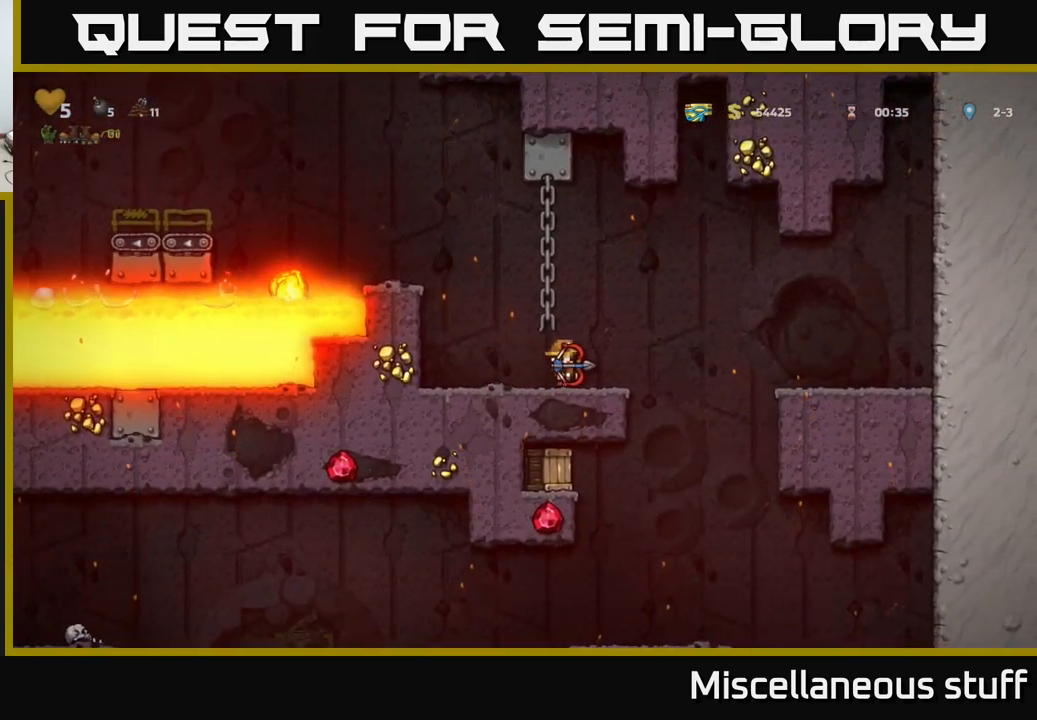
{"buttons": ["DPAD_RIGHT"], "events": [[266, "DPAD_RIGHT", "down"]]}
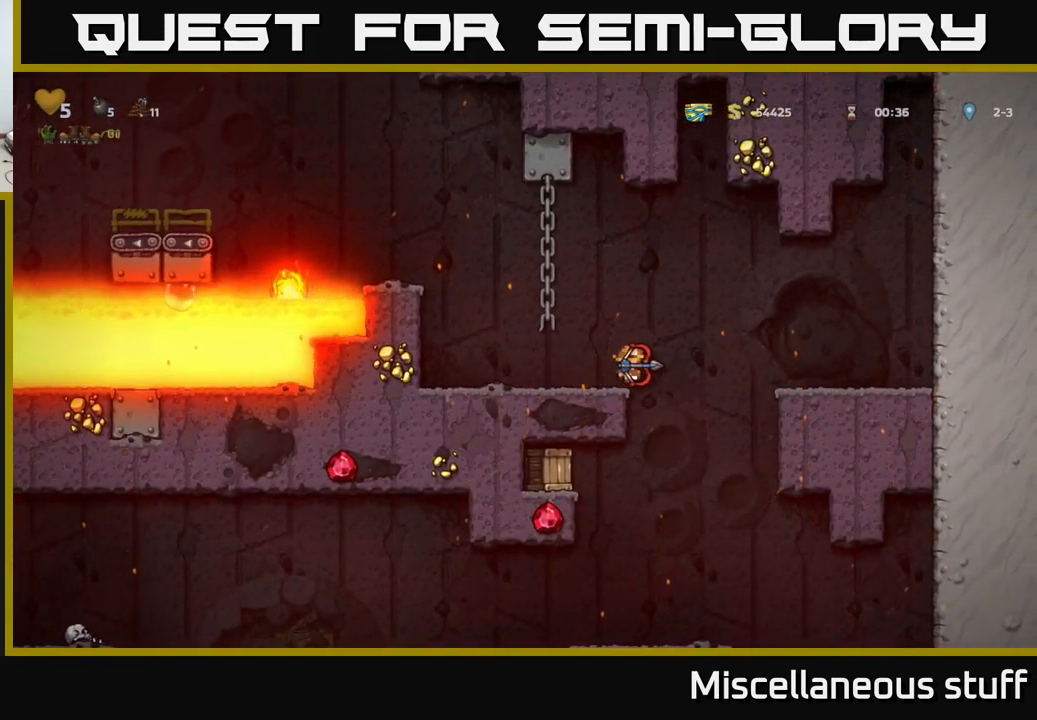
{"buttons": [], "events": [[50, "DPAD_RIGHT", "up"], [383, "DPAD_LEFT", "down"], [466, "DPAD_LEFT", "up"]]}